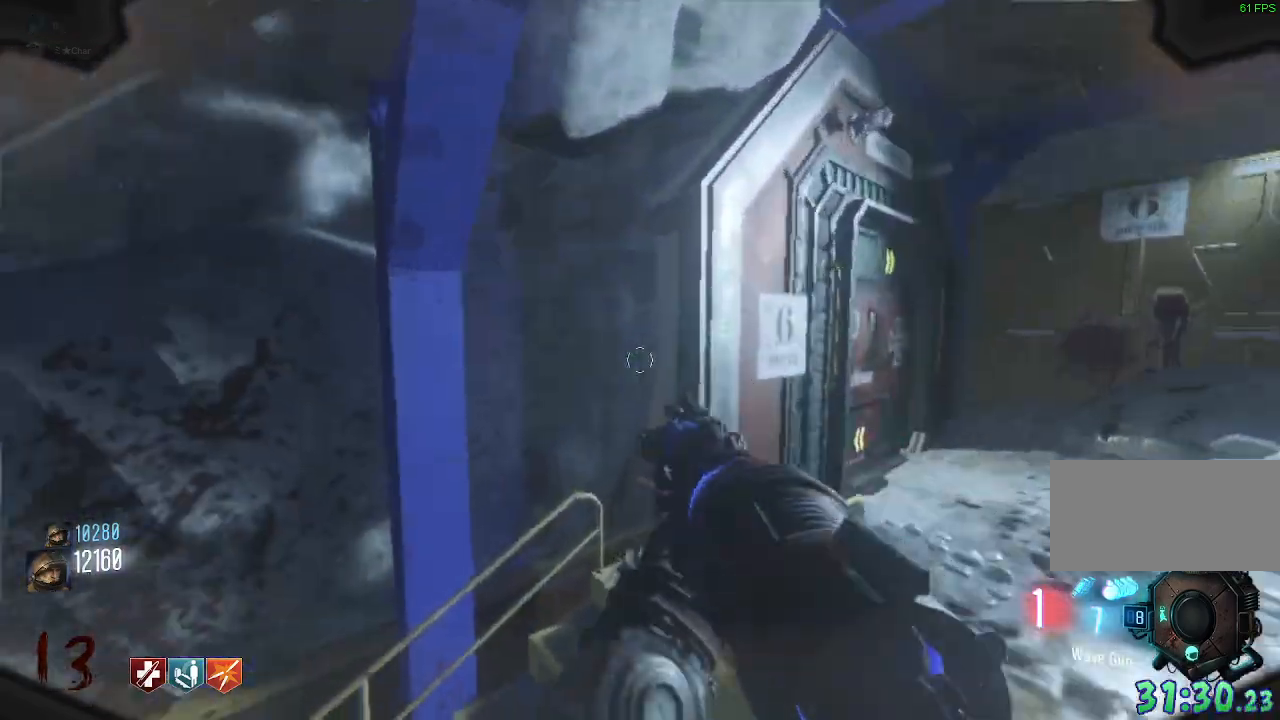
Gameplay with keyboard and mouse; each line is a JSON object with the keys and mouse buttons held at the frame after it. "events" lists presses ("down") and releases ("up") of "a", "ctrl", "d", "e", "q", "s", "shift", "space", "tab", "w", "mouse_left", "mouse_wheel", "mouse_right", "mouse_mb4" and "mouse_mb5" between this image and that frame as [ms after this image, input, new state], when the widget could be followed in between. "mouse_left", "mouse_wheel", "mouse_right", "mouse_mb4", "mouse_mb5" = the "left", "wheel", "right", "mb4", "mb5" buttons of the "mouse" list. No other keys are recorded. "wheel" means that the mouse wheel is clicked or scrolled. Mouse movement is not recorded. Not read: f.
{"keys": ["d"], "mouse": [], "events": [[67, "w", "up"], [200, "s", "down"], [483, "s", "up"]]}
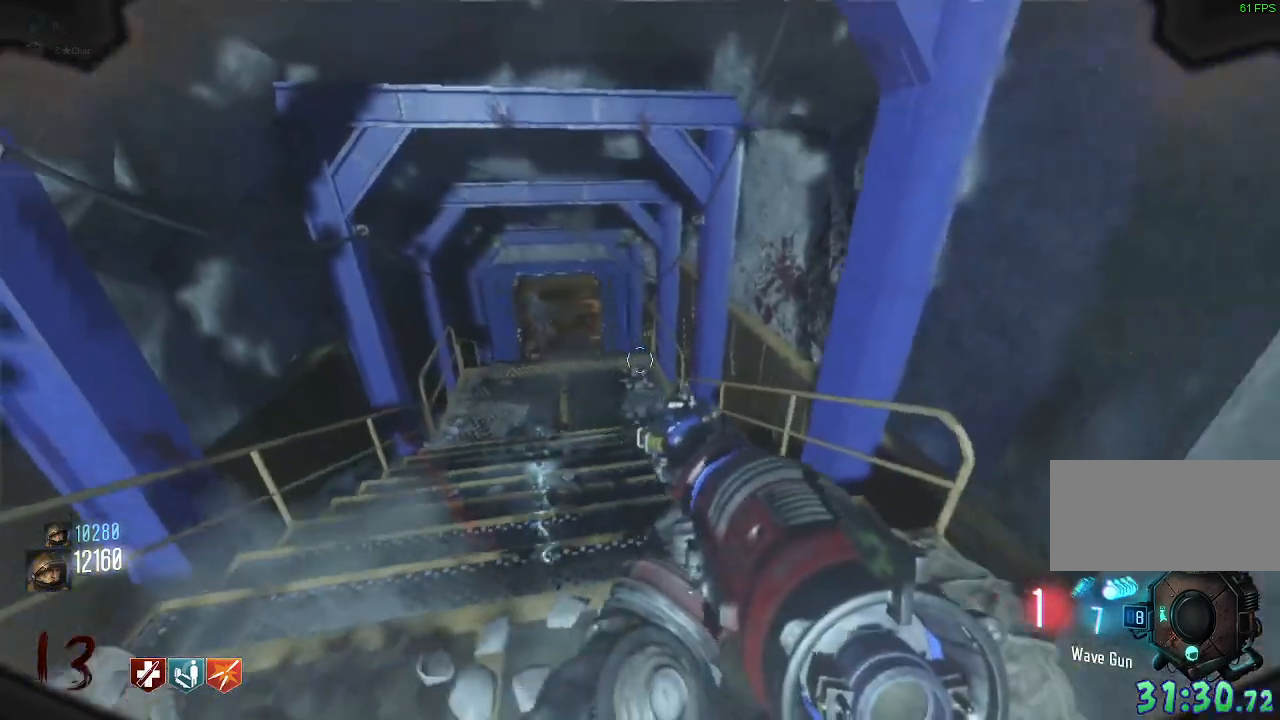
{"keys": ["d", "shift", "w"], "mouse": [], "events": [[117, "w", "down"], [300, "shift", "down"]]}
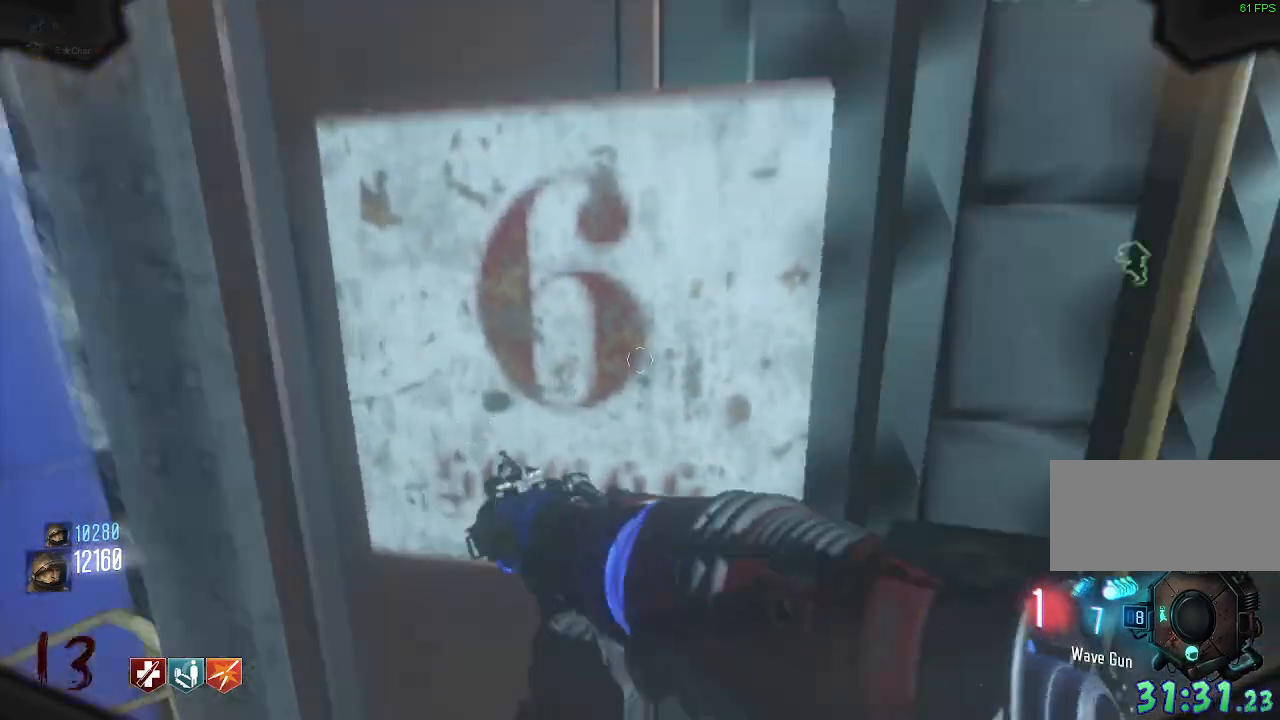
{"keys": ["shift", "w"], "mouse": [], "events": [[17, "w", "up"], [100, "w", "down"], [217, "shift", "up"], [267, "d", "up"], [367, "shift", "down"]]}
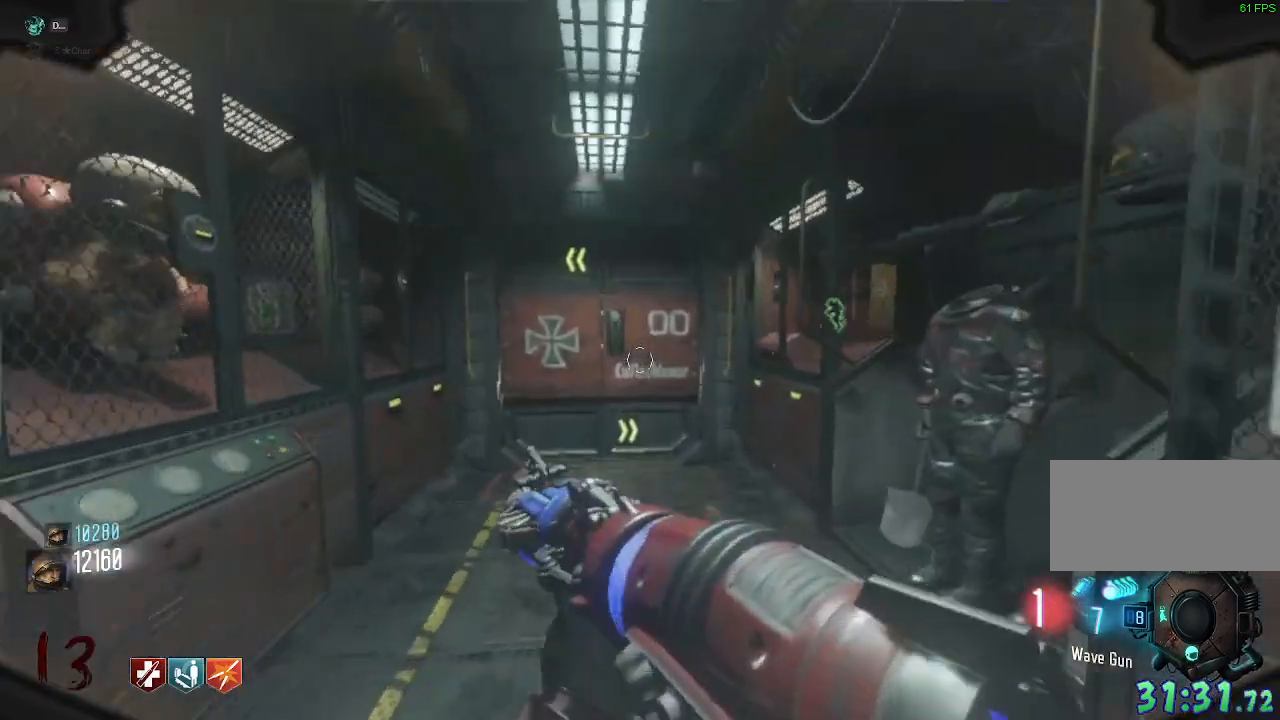
{"keys": ["w"], "mouse": ["mb4"], "events": [[267, "a", "down"], [283, "shift", "up"], [400, "a", "up"], [417, "mouse_mb4", "down"]]}
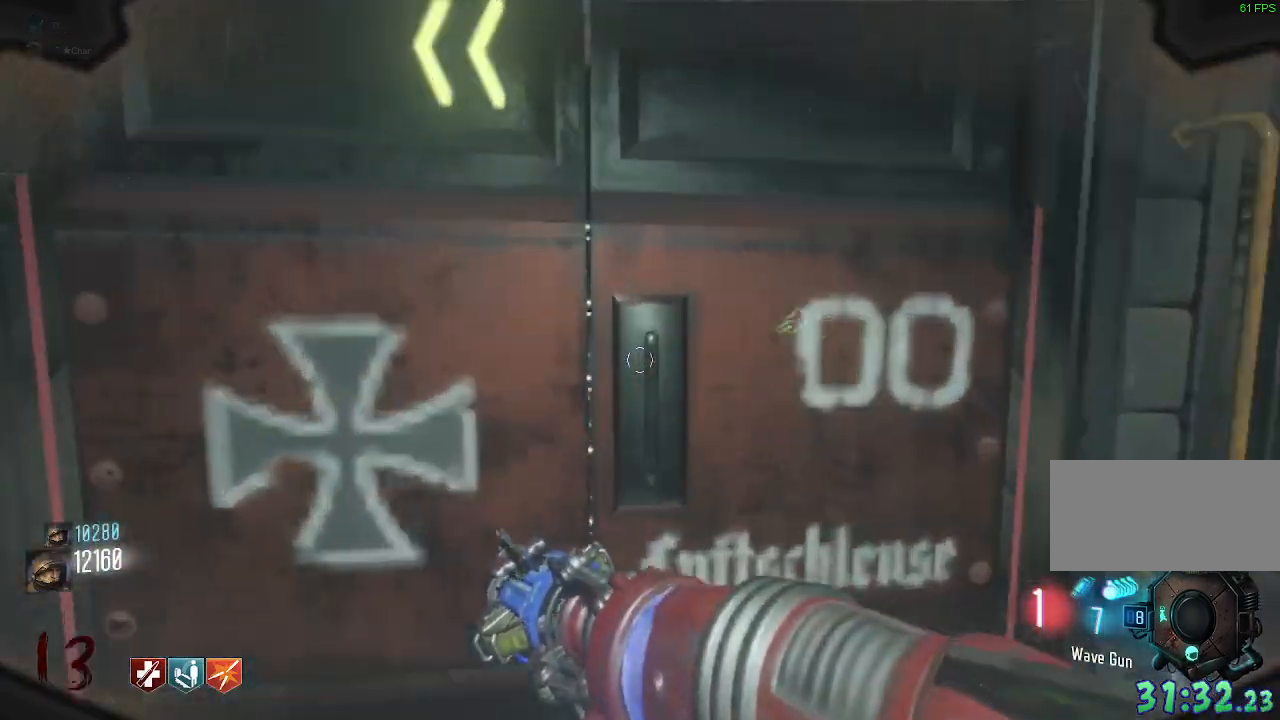
{"keys": ["d", "space", "w"], "mouse": [], "events": [[233, "mouse_mb4", "up"], [317, "space", "down"], [467, "d", "down"]]}
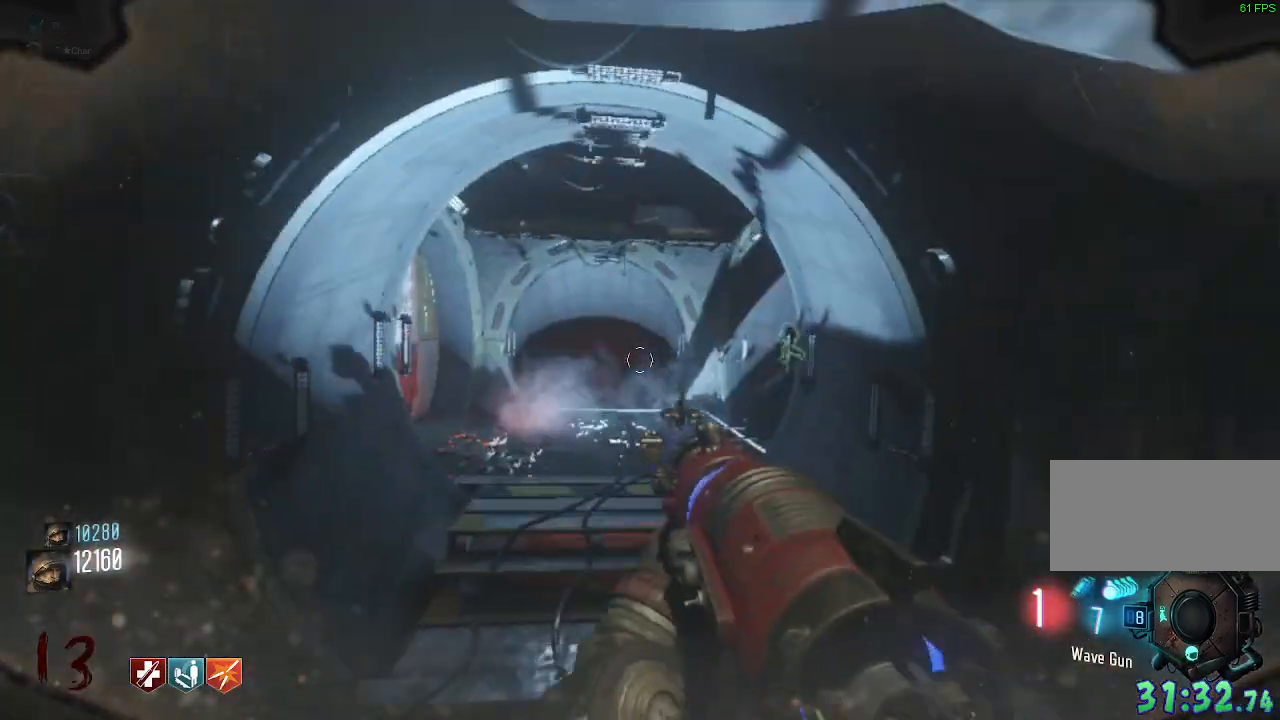
{"keys": ["d", "w"], "mouse": ["mb4"], "events": [[33, "space", "up"], [67, "mouse_mb4", "down"]]}
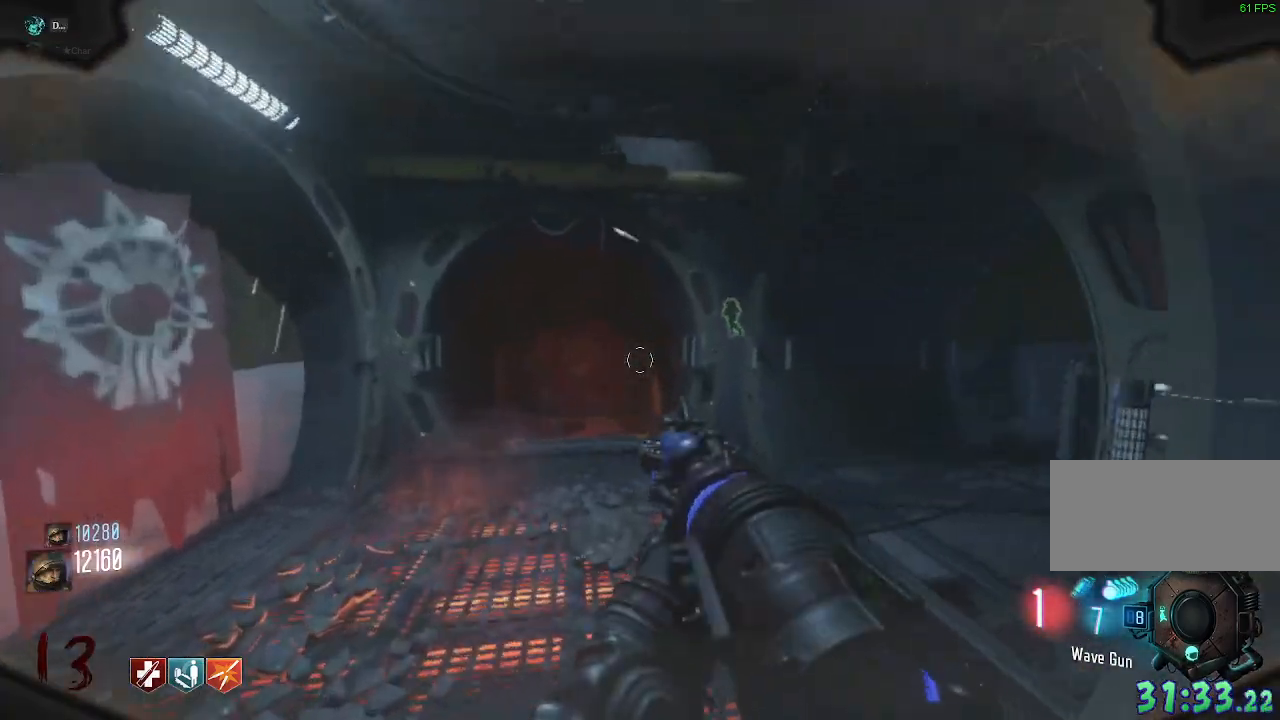
{"keys": ["d", "w"], "mouse": [], "events": [[333, "mouse_mb4", "up"]]}
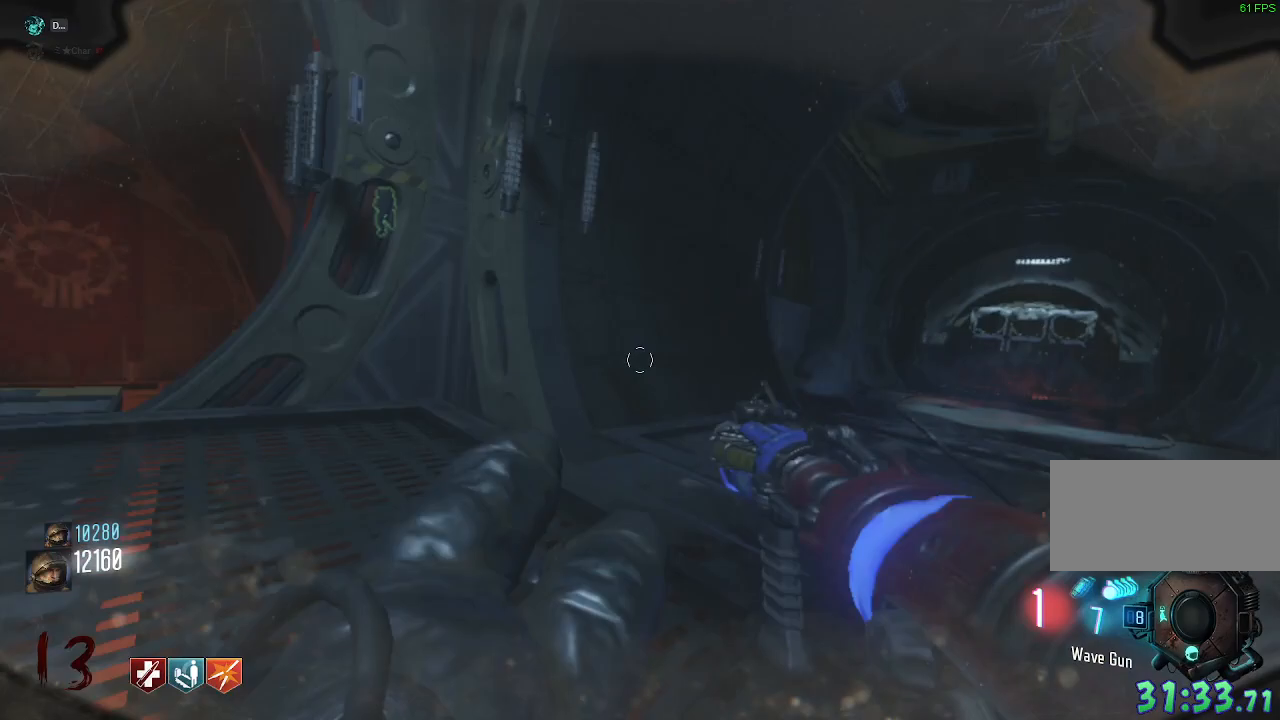
{"keys": ["w"], "mouse": [], "events": [[100, "space", "down"], [300, "space", "up"], [450, "d", "up"]]}
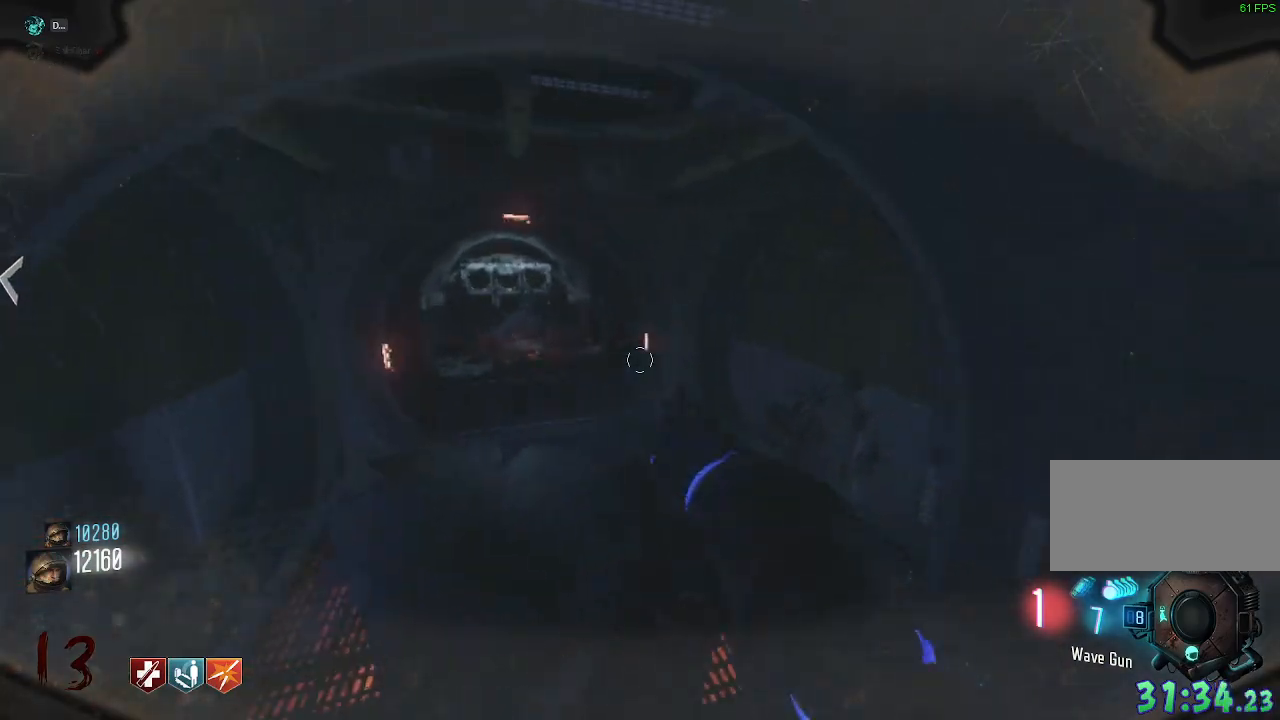
{"keys": ["shift", "w"], "mouse": ["mb4"], "events": [[117, "mouse_mb4", "down"], [150, "shift", "down"]]}
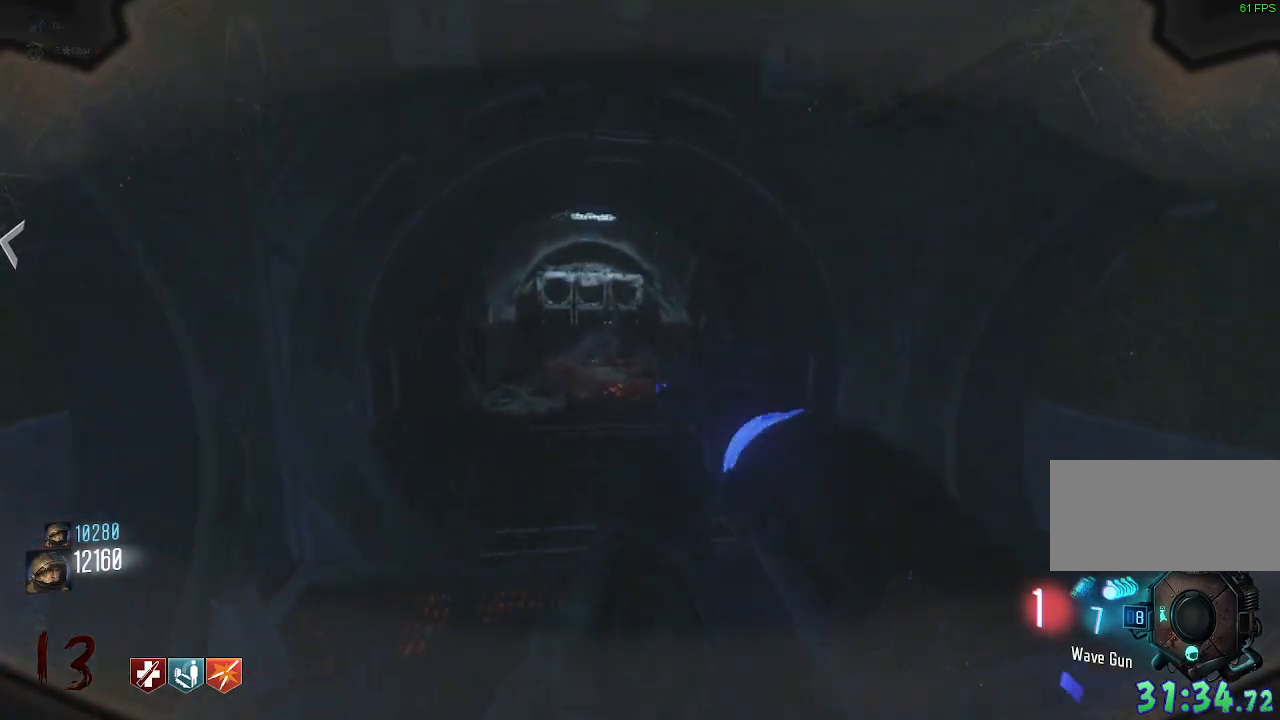
{"keys": ["a", "shift", "w"], "mouse": [], "events": [[400, "a", "down"], [400, "mouse_mb4", "up"]]}
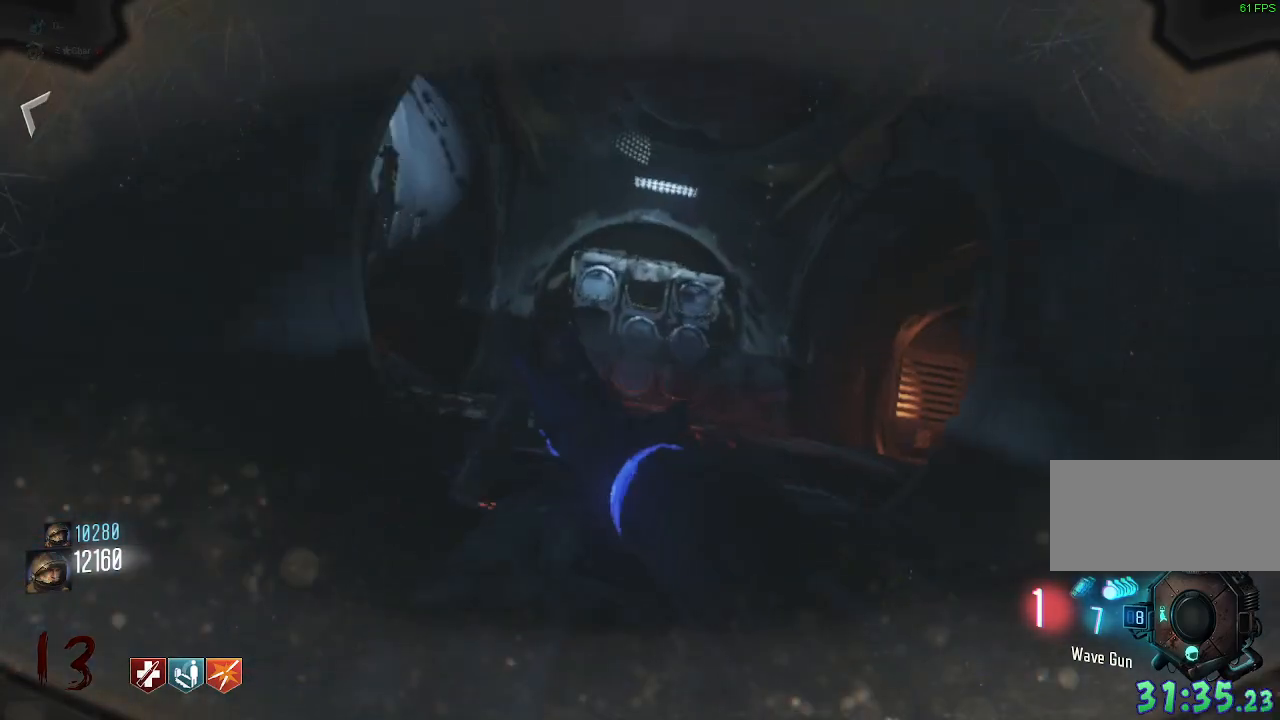
{"keys": ["w"], "mouse": [], "events": [[33, "a", "up"], [50, "mouse_mb4", "down"], [217, "mouse_mb4", "up"], [417, "shift", "up"]]}
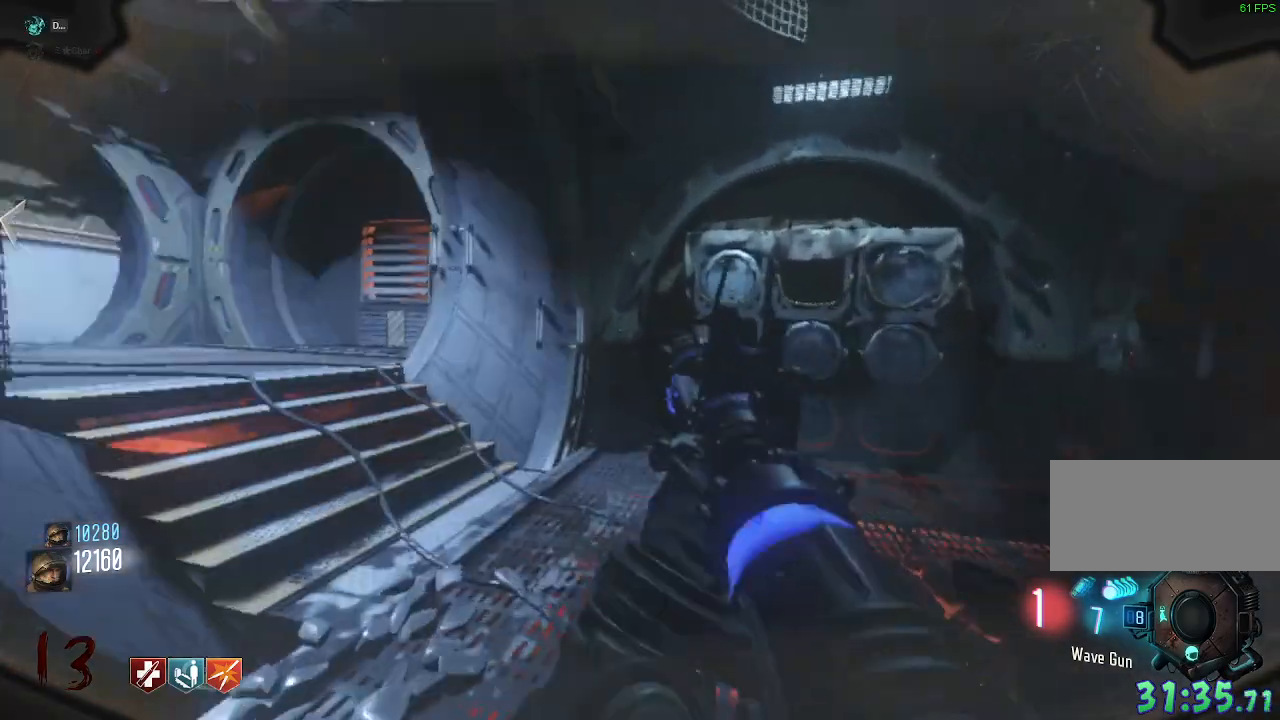
{"keys": ["w"], "mouse": [], "events": []}
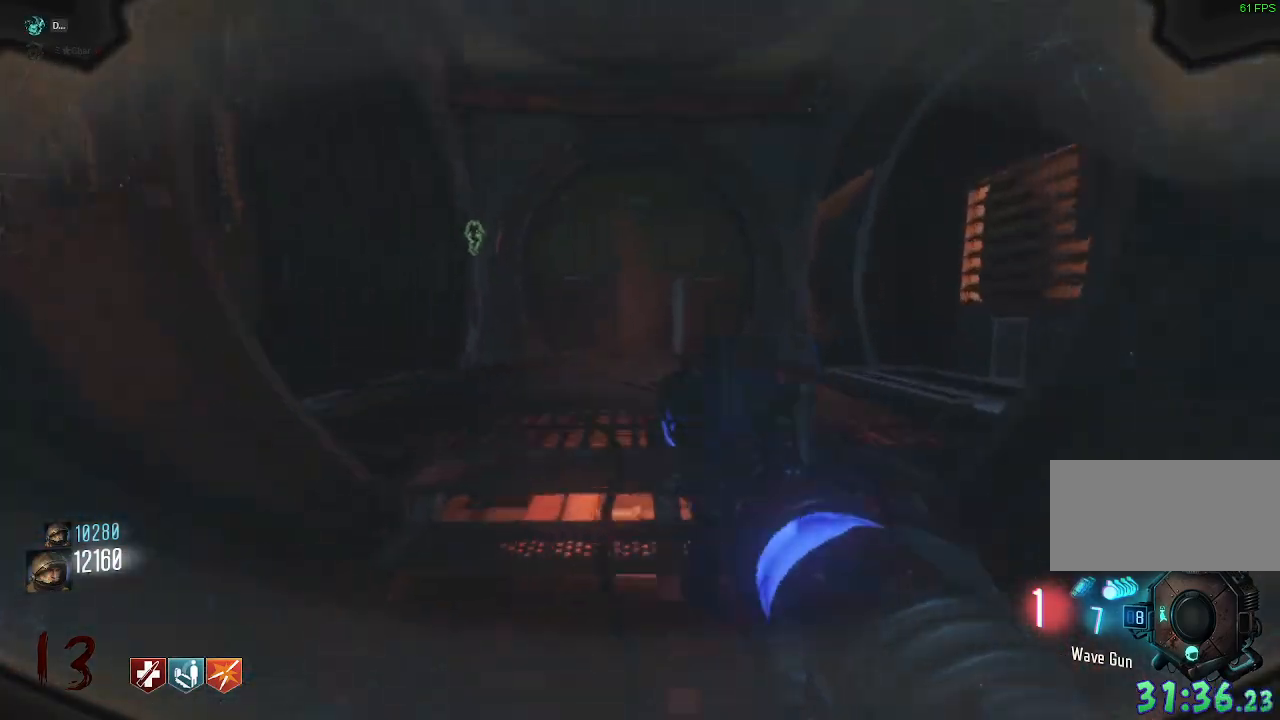
{"keys": ["a", "w"], "mouse": [], "events": [[383, "a", "down"]]}
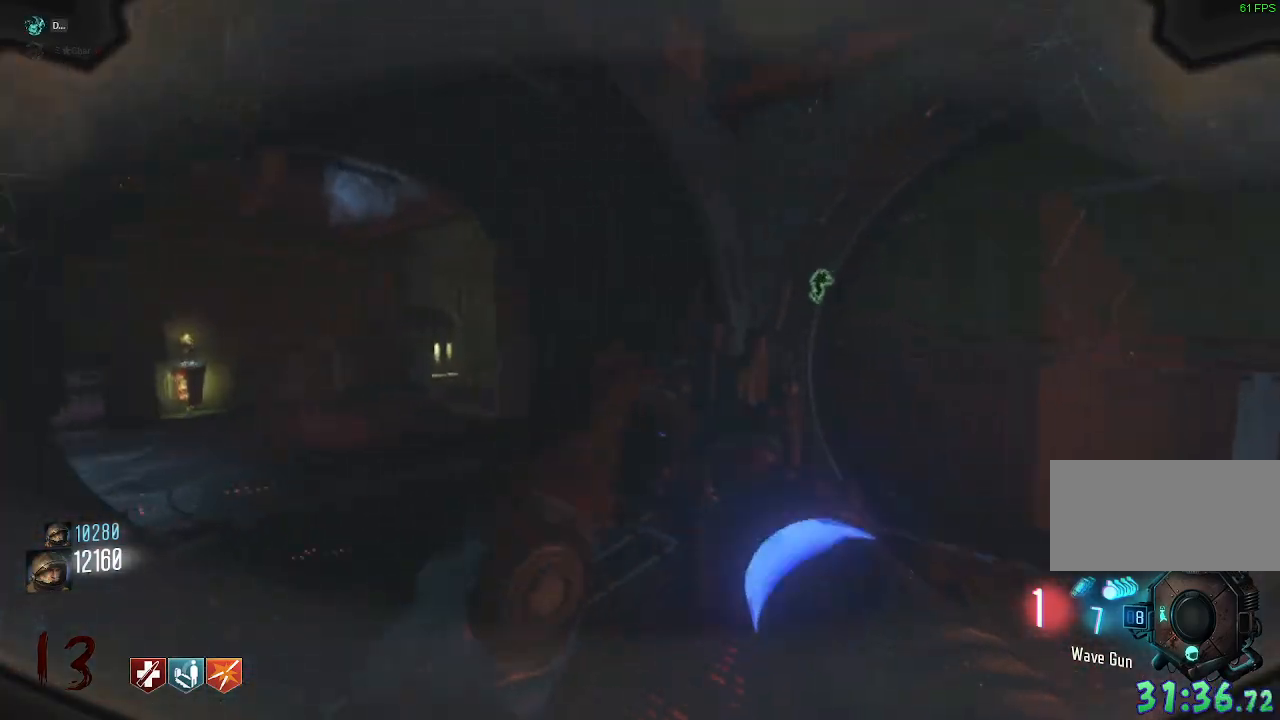
{"keys": ["a", "w"], "mouse": [], "events": []}
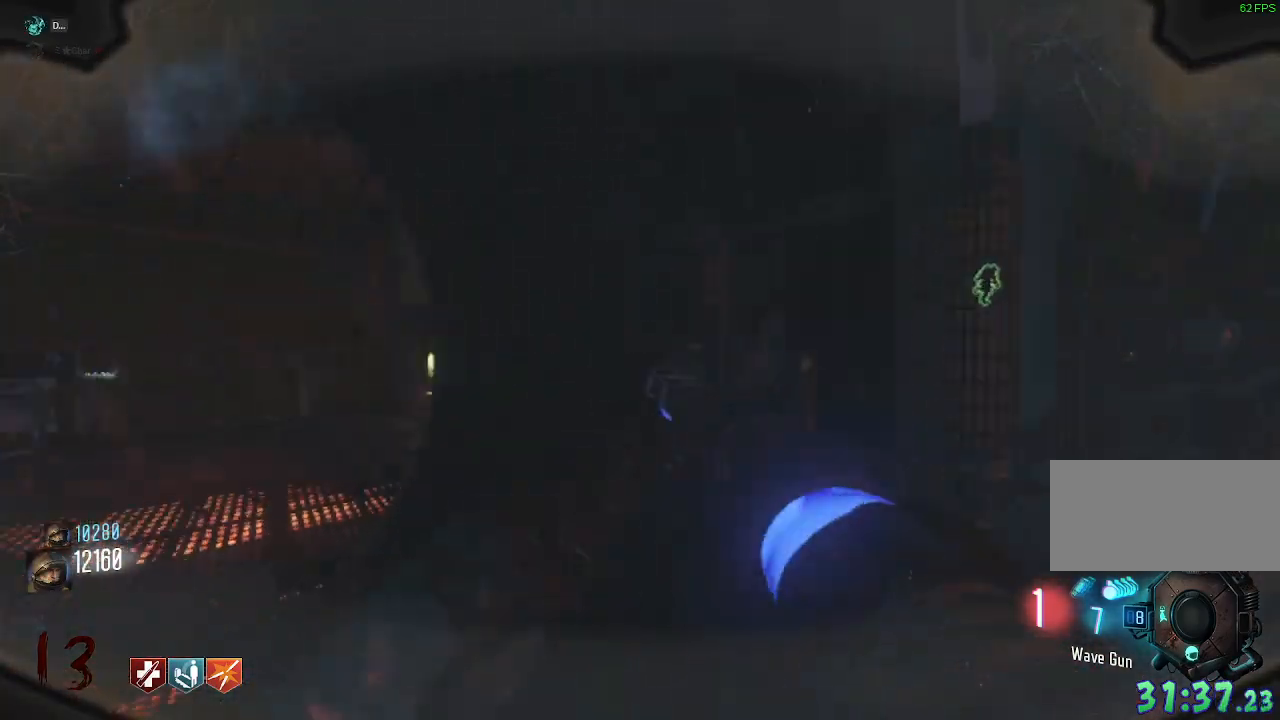
{"keys": ["a", "w"], "mouse": [], "events": []}
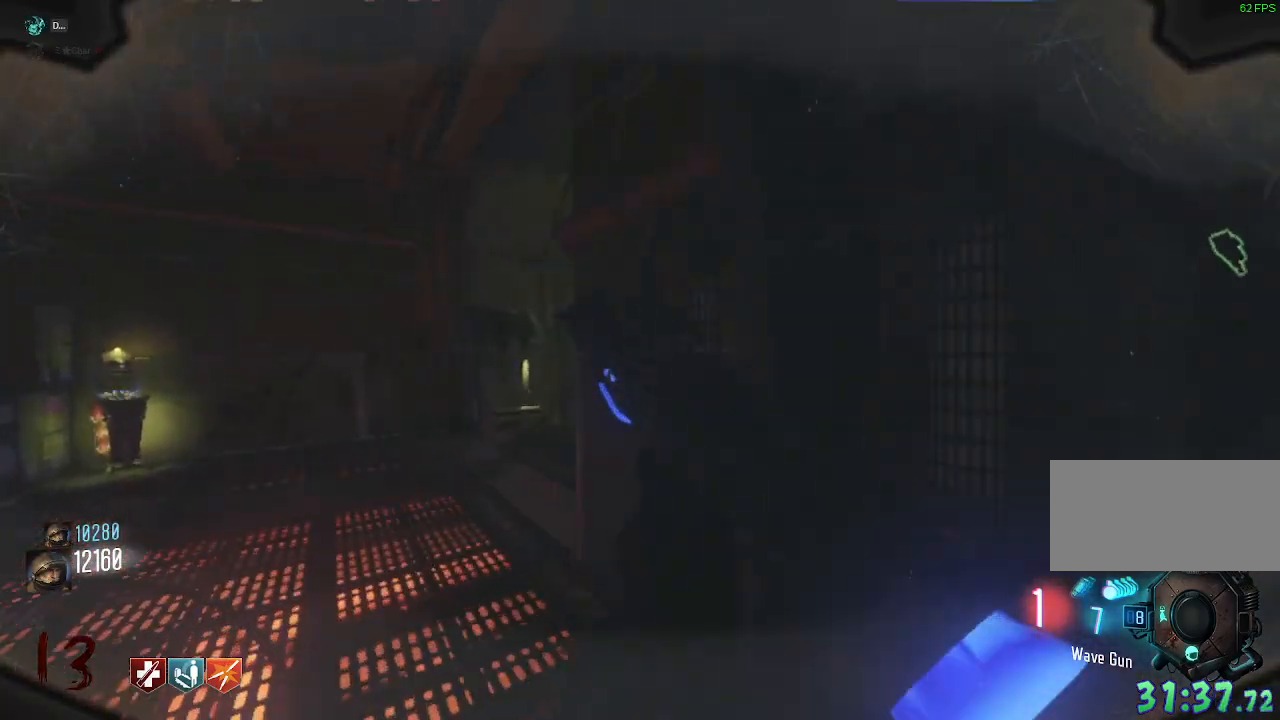
{"keys": ["shift", "w"], "mouse": [], "events": [[133, "shift", "down"], [167, "a", "up"]]}
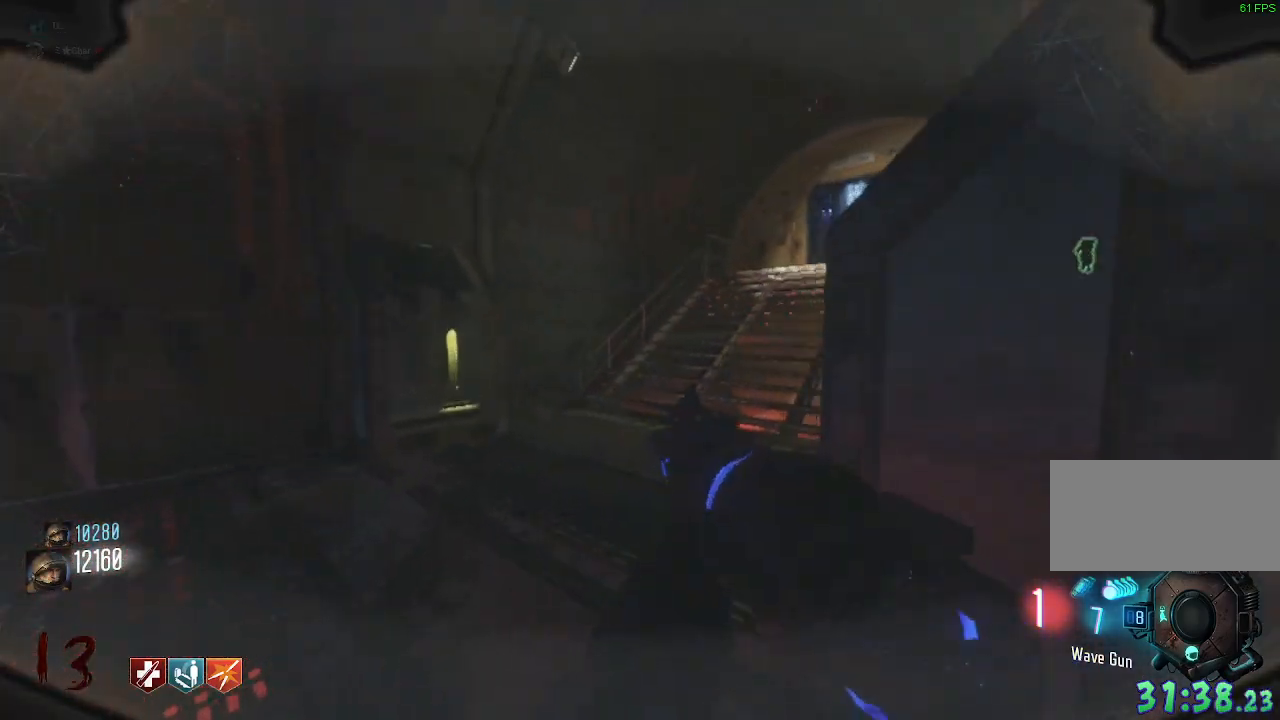
{"keys": ["d", "shift", "space", "w"], "mouse": [], "events": [[33, "mouse_mb4", "down"], [133, "d", "down"], [317, "mouse_mb4", "up"], [400, "space", "down"]]}
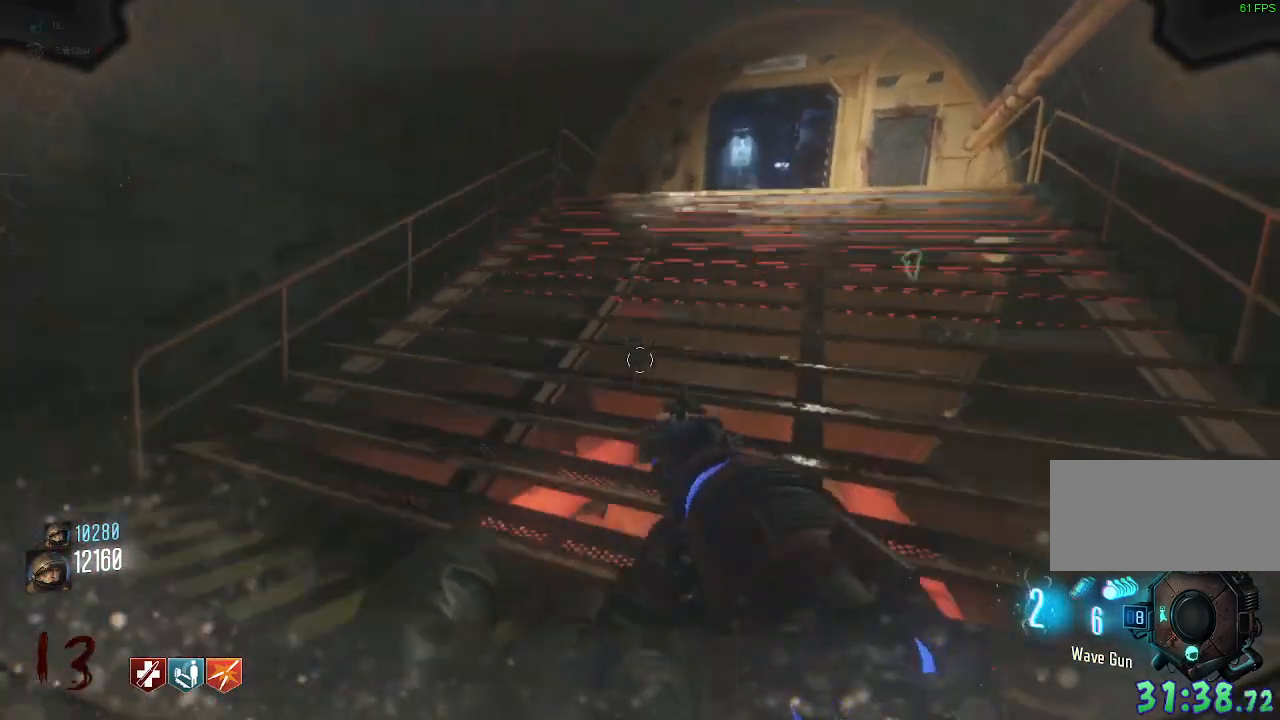
{"keys": ["shift", "w"], "mouse": ["mb4"], "events": [[83, "space", "up"], [133, "mouse_mb4", "down"], [467, "d", "up"]]}
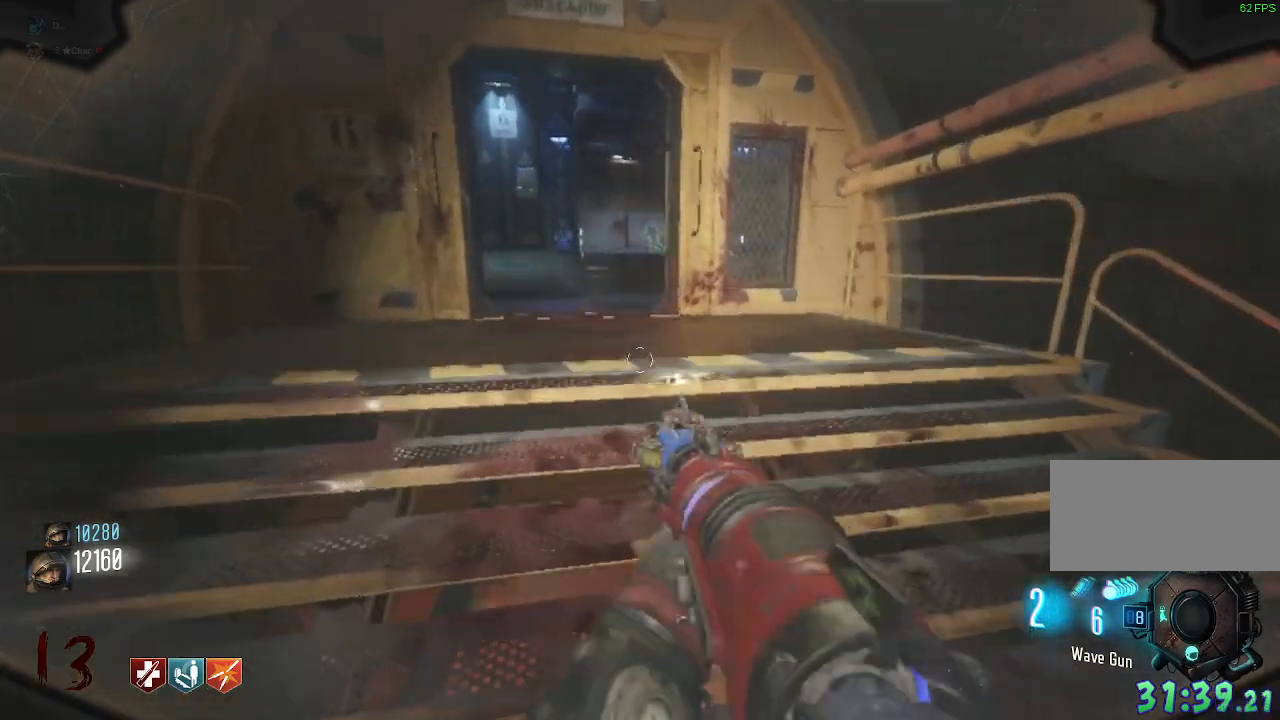
{"keys": ["d", "shift", "w"], "mouse": [], "events": [[150, "space", "down"], [183, "mouse_mb4", "up"], [283, "d", "down"], [283, "space", "up"]]}
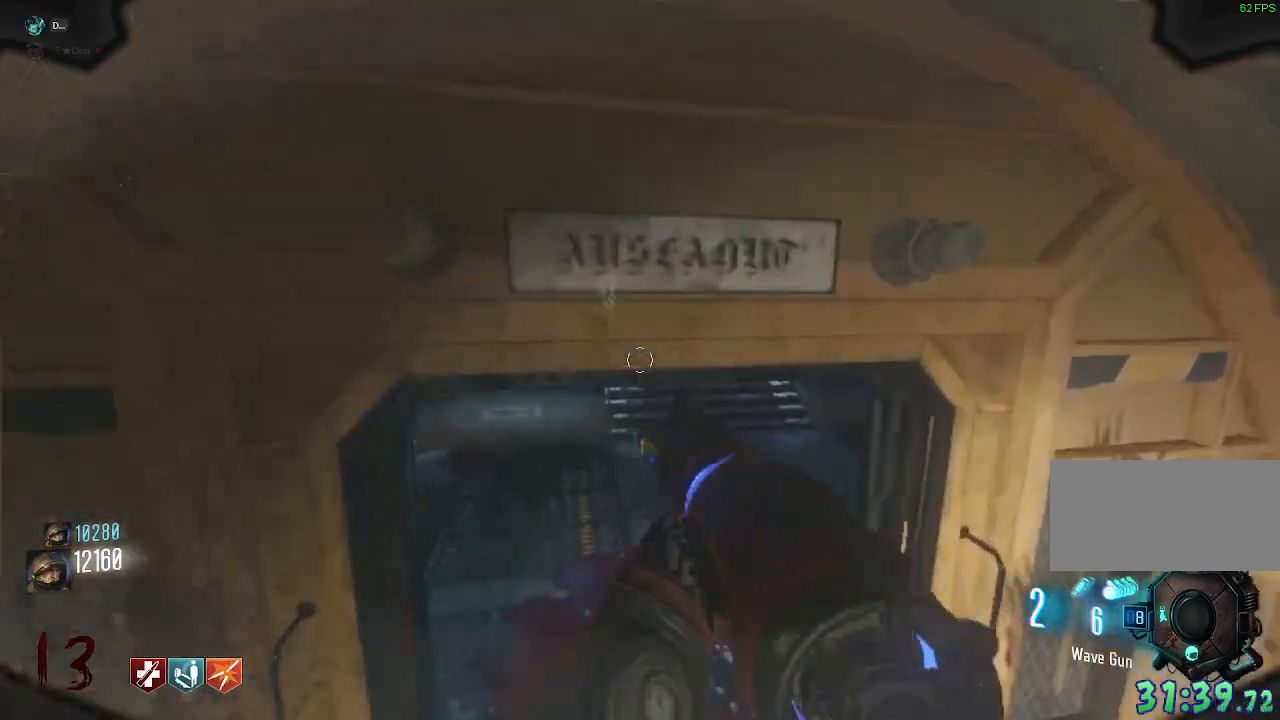
{"keys": ["shift", "w"], "mouse": [], "events": [[150, "shift", "up"], [367, "d", "up"], [500, "shift", "down"]]}
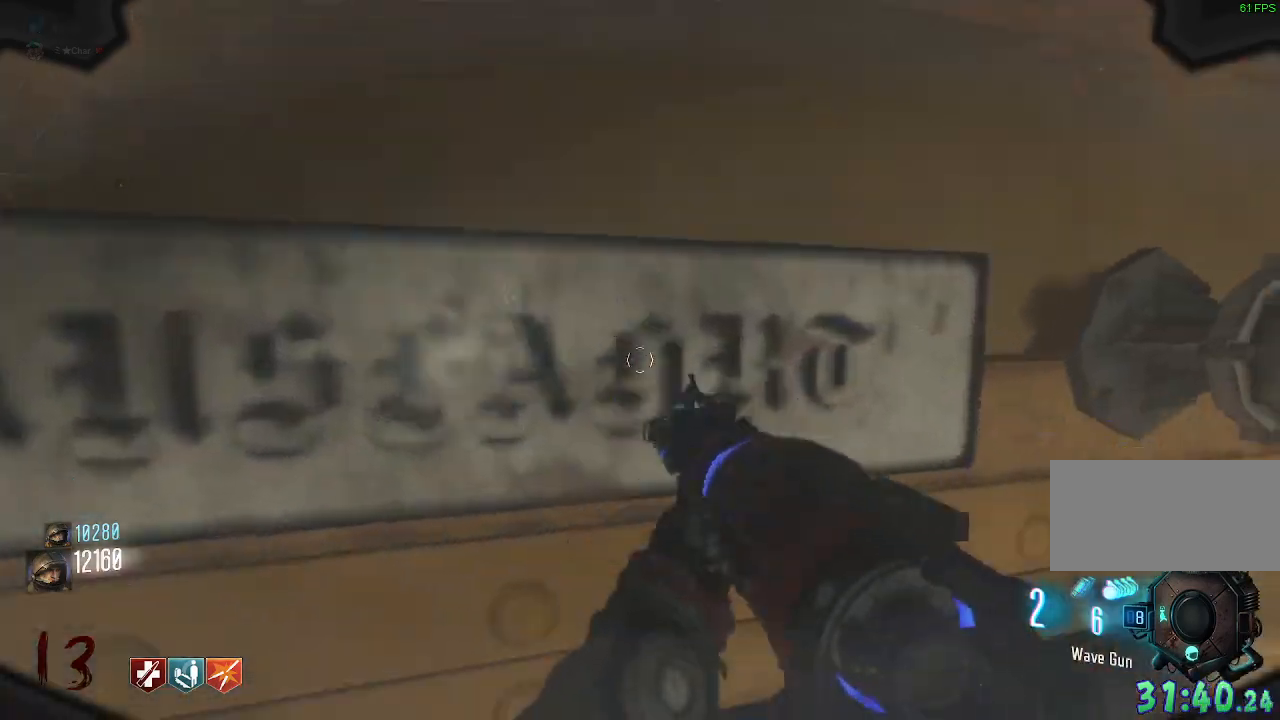
{"keys": ["w"], "mouse": []}
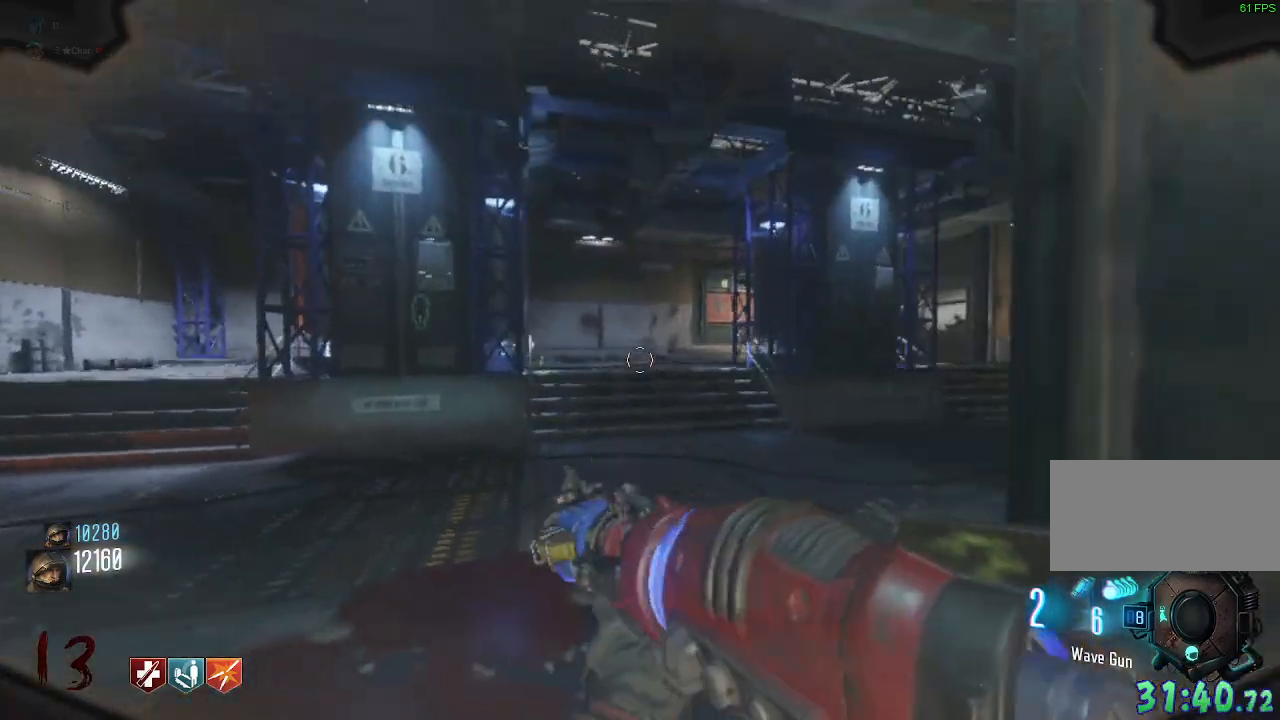
{"keys": ["w"], "mouse": [], "events": [[17, "shift", "down"], [333, "shift", "up"]]}
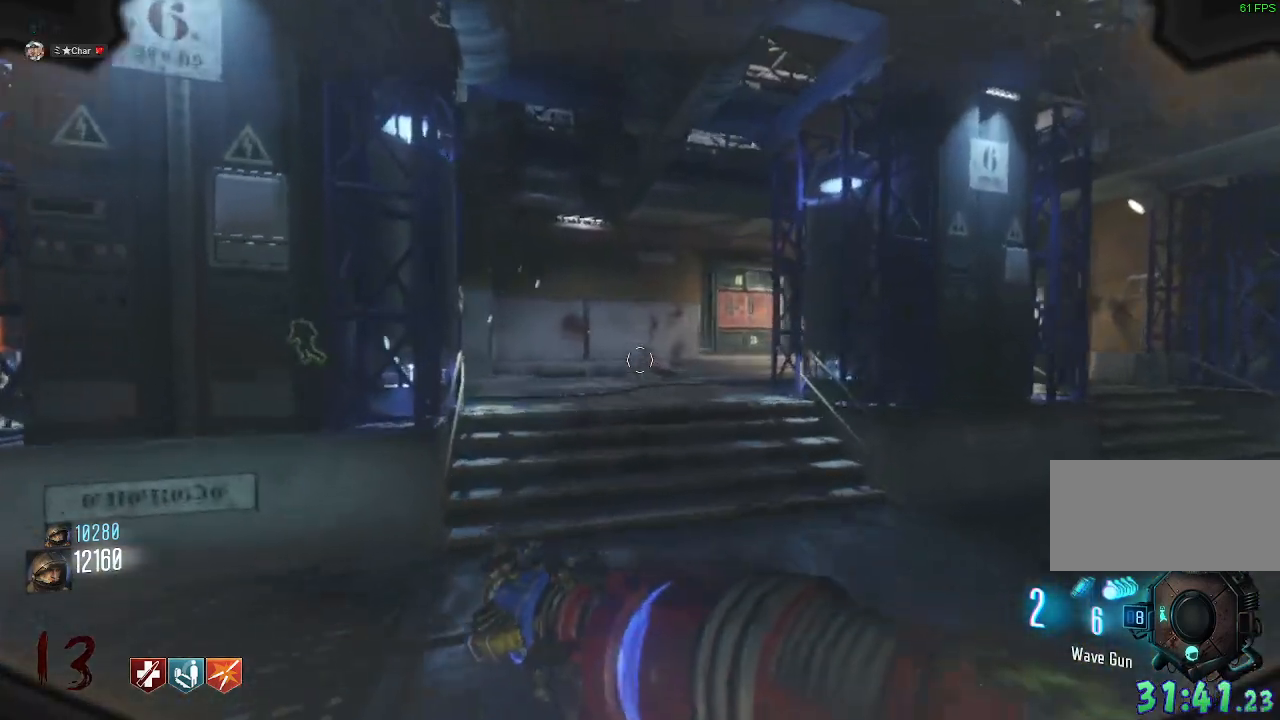
{"keys": ["w"], "mouse": [], "events": [[267, "d", "down"], [417, "d", "up"]]}